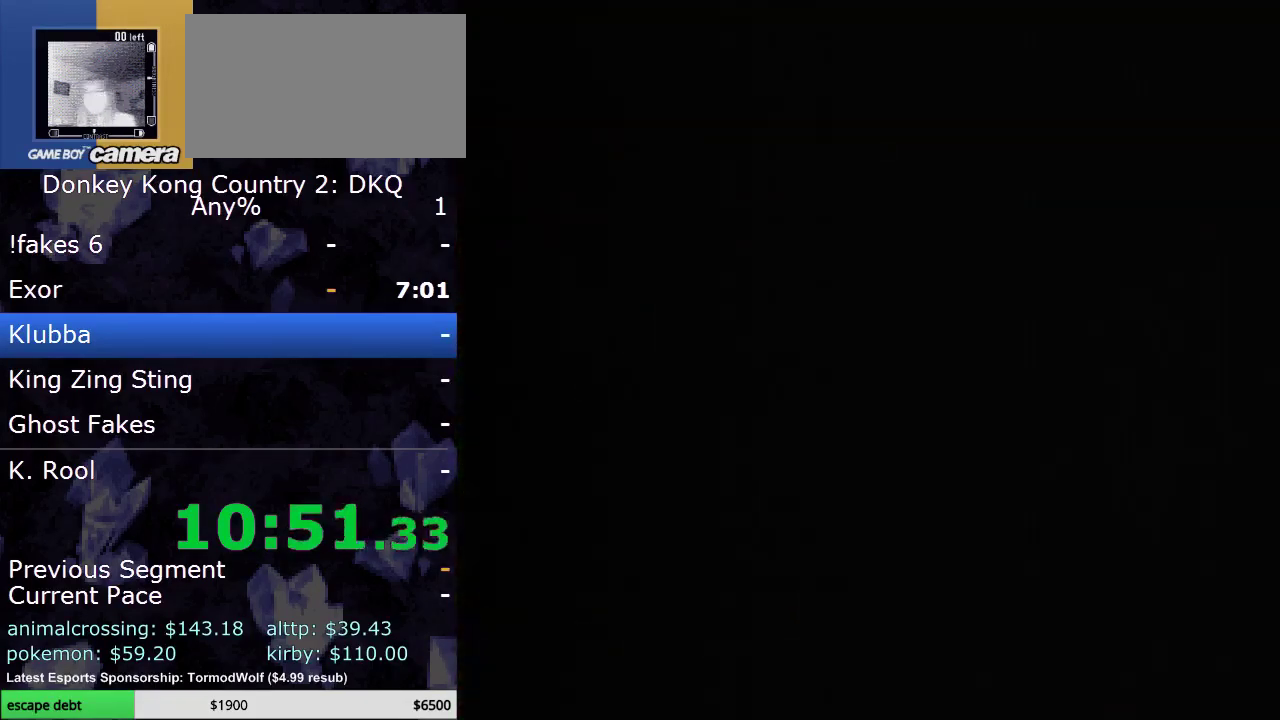
Gameplay with a controller (Nintendo layout); each line is a JSON object with the inputs held at the frame after it. "events" lists button and stick changes between this image and that frame as [ms after this image, input, new state], when the widget could be followed in between. Not read: L3 R3.
{"buttons": [], "events": []}
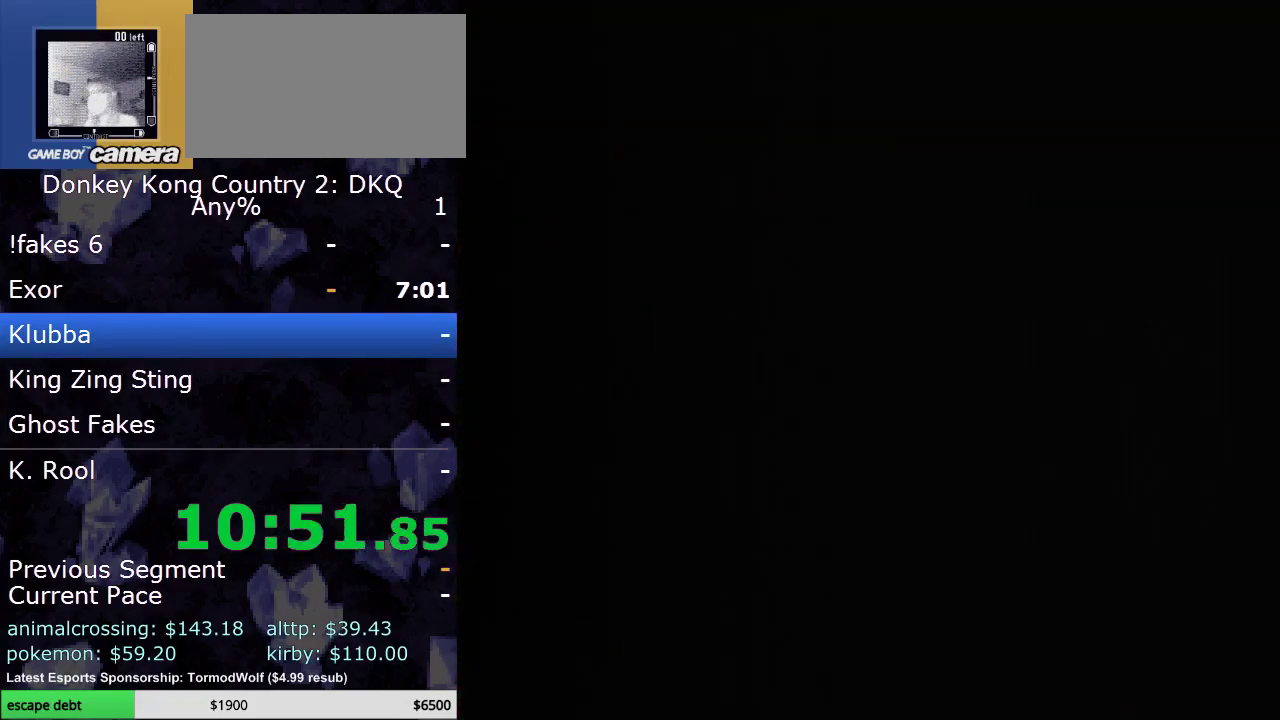
{"buttons": [], "events": []}
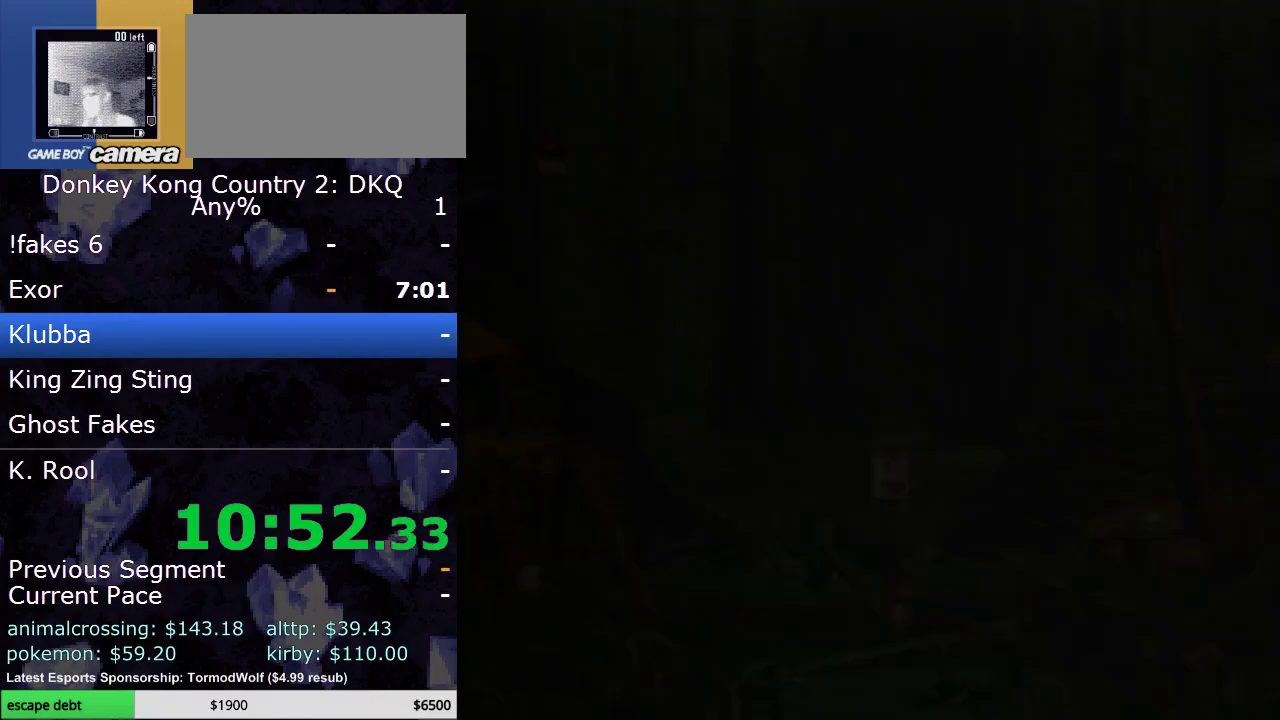
{"buttons": [], "events": []}
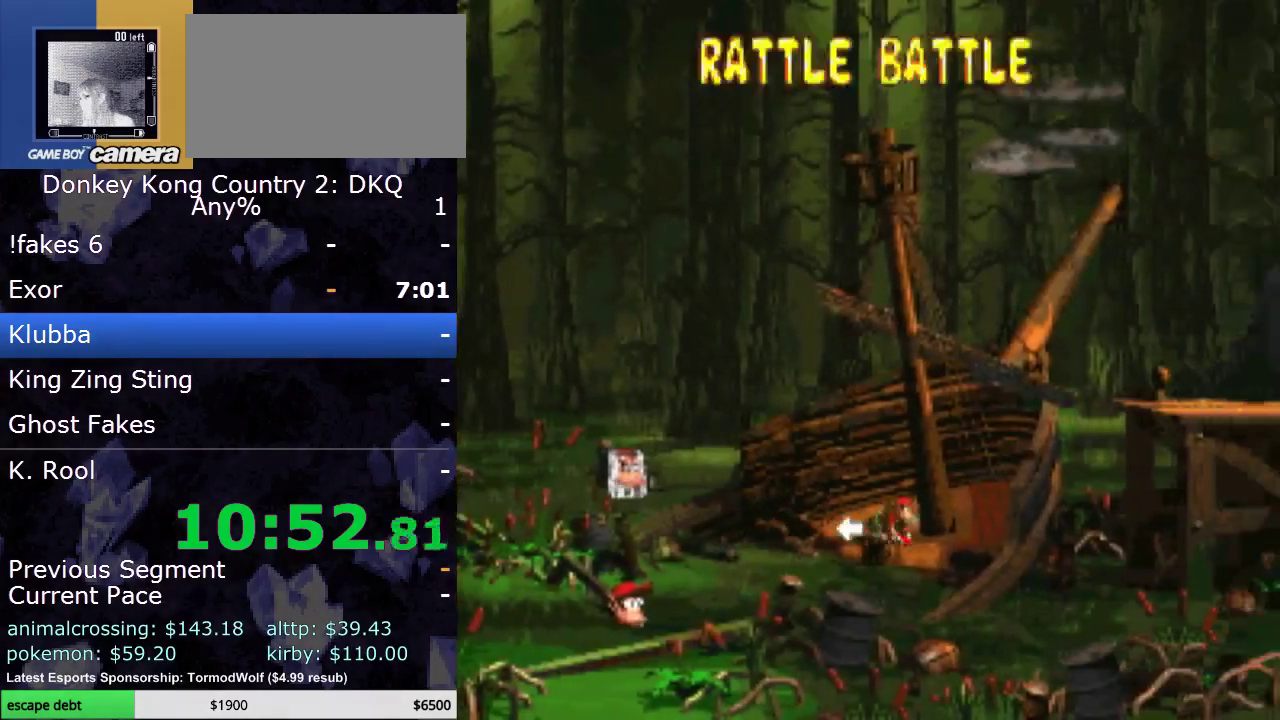
{"buttons": [], "events": [[300, "A", "down"], [467, "A", "up"]]}
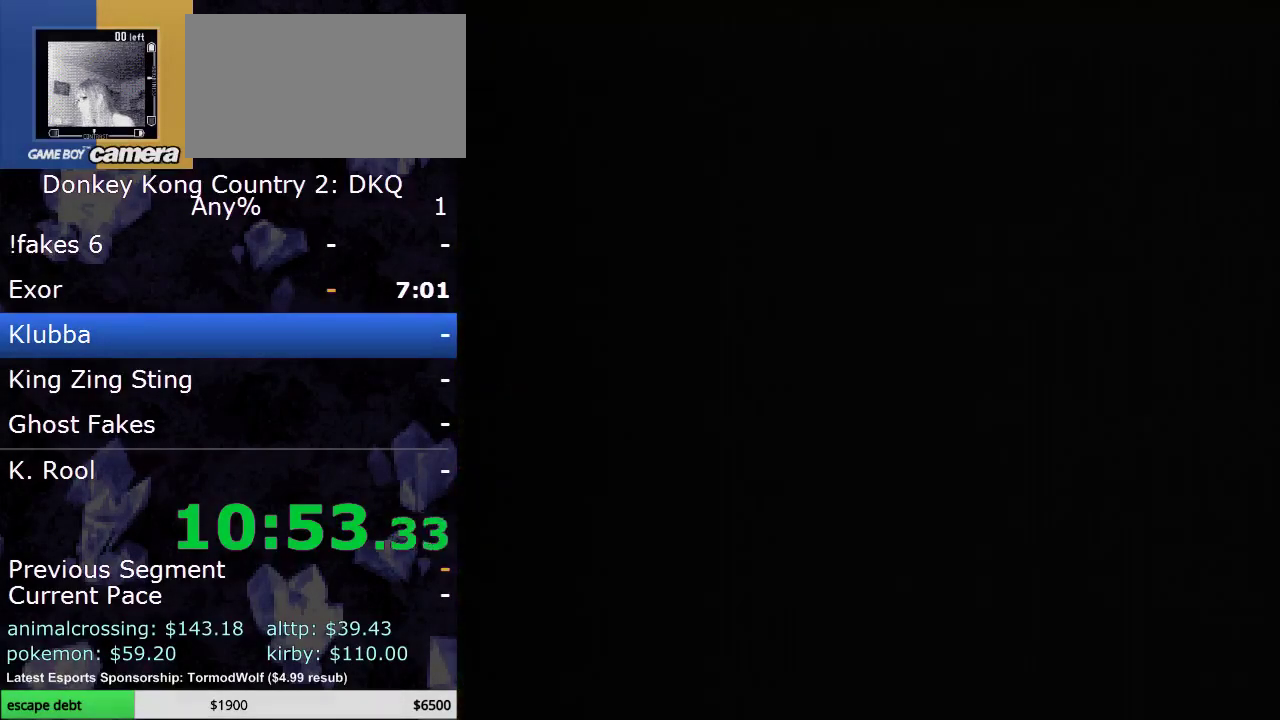
{"buttons": ["Y", "DPAD_RIGHT"], "events": [[117, "Y", "down"], [217, "DPAD_RIGHT", "down"]]}
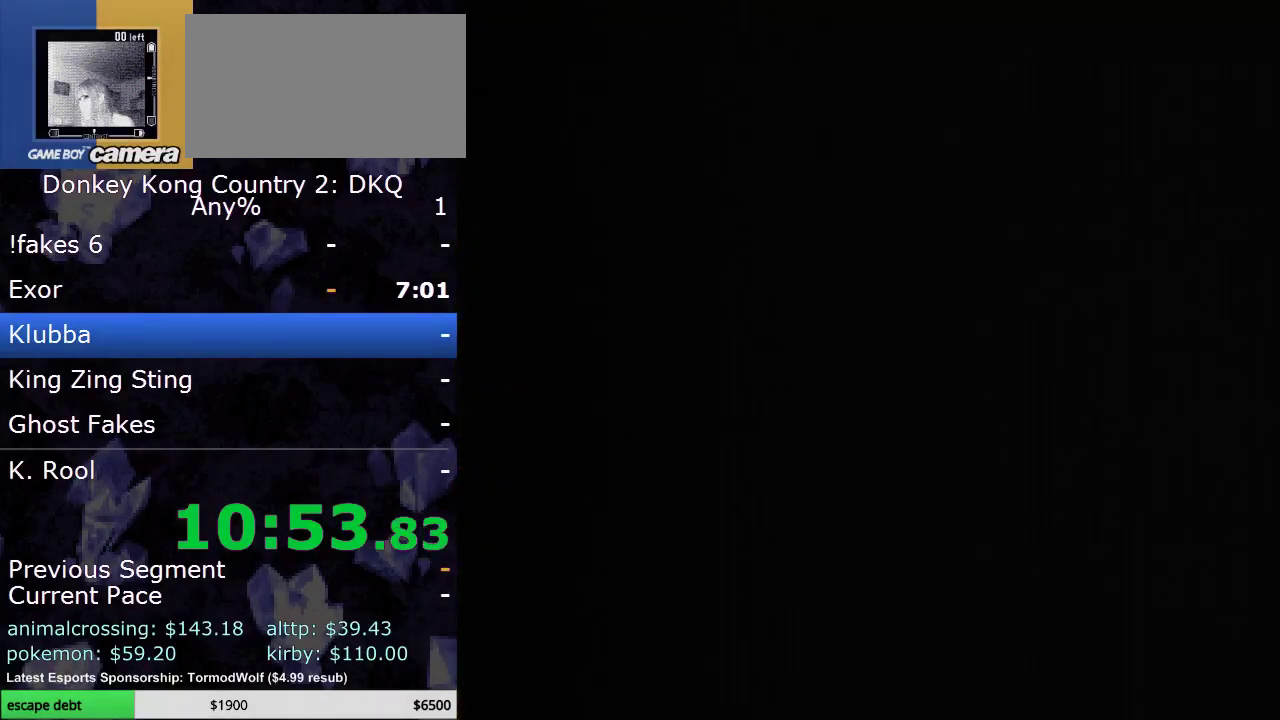
{"buttons": ["Y", "DPAD_RIGHT"], "events": []}
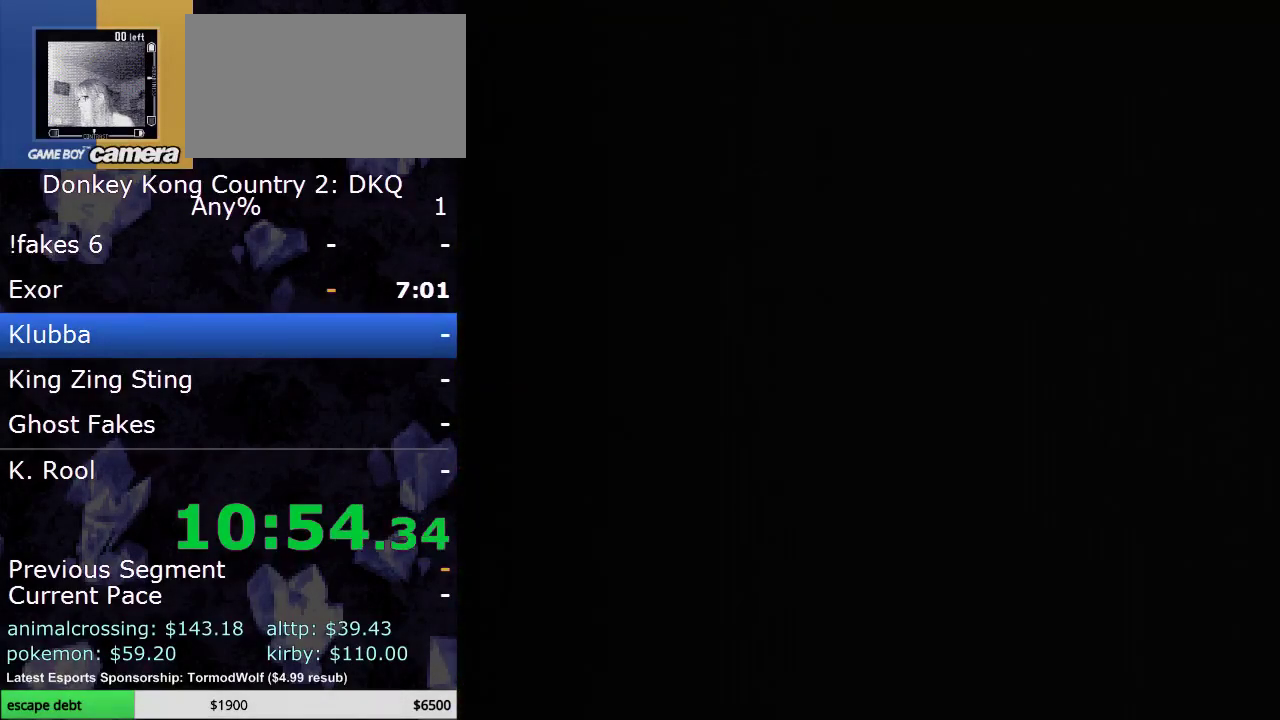
{"buttons": ["Y", "DPAD_RIGHT"], "events": []}
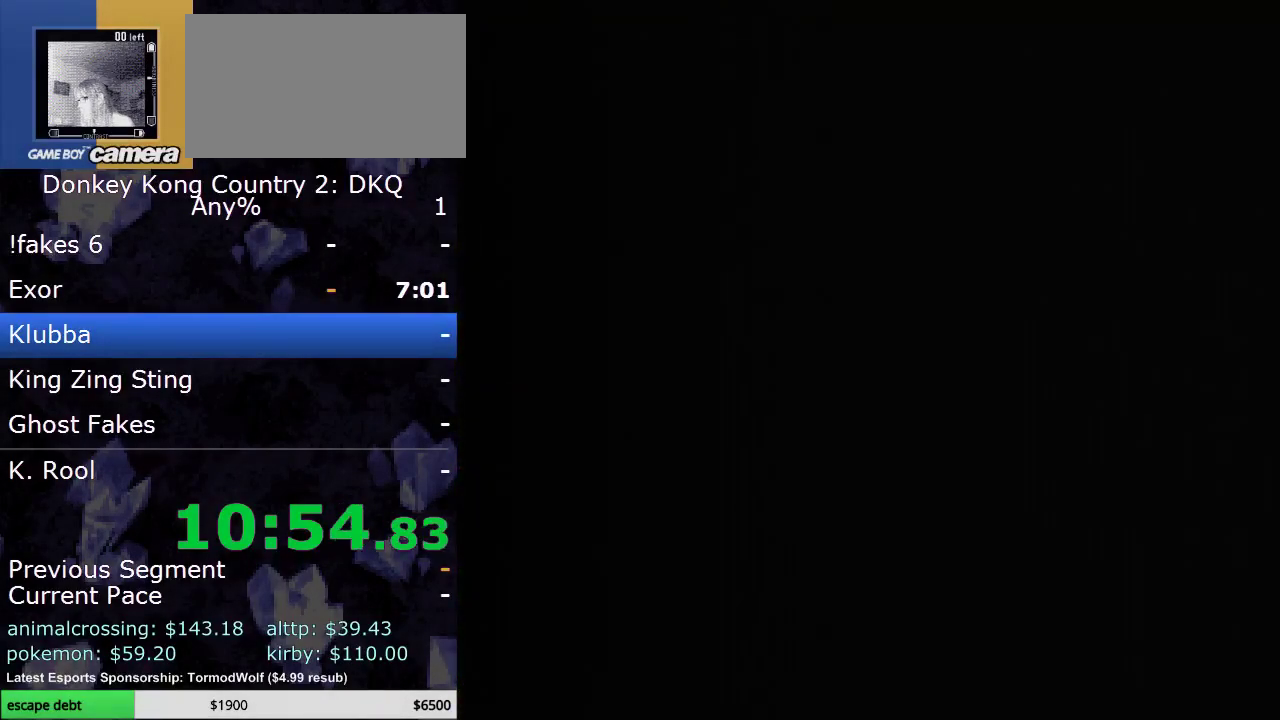
{"buttons": ["Y", "DPAD_RIGHT"], "events": []}
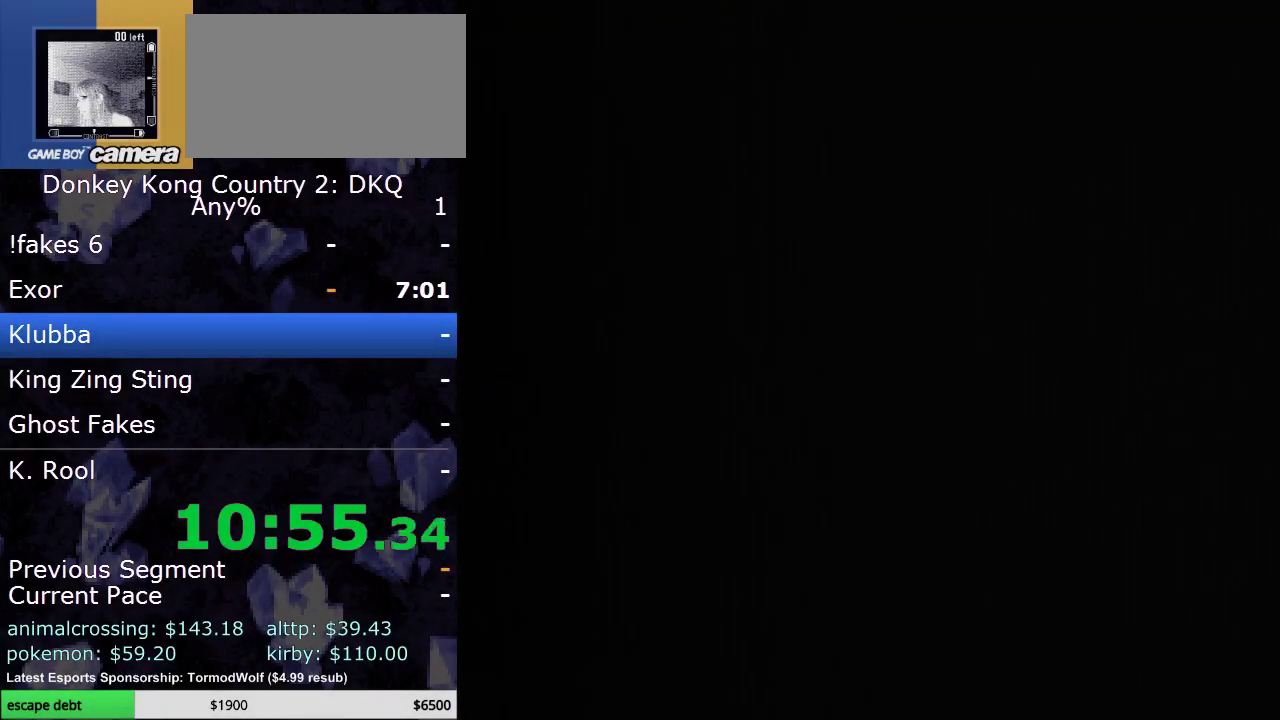
{"buttons": ["Y", "DPAD_RIGHT"], "events": []}
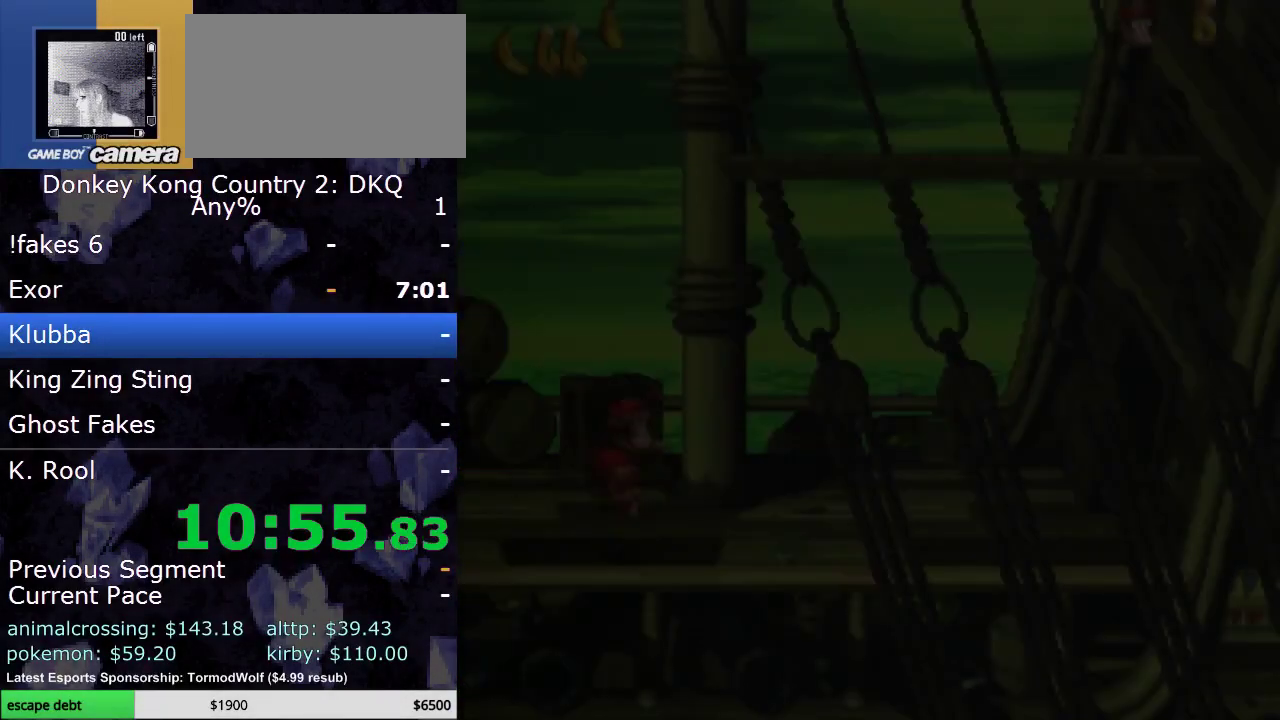
{"buttons": ["Y", "DPAD_RIGHT"], "events": []}
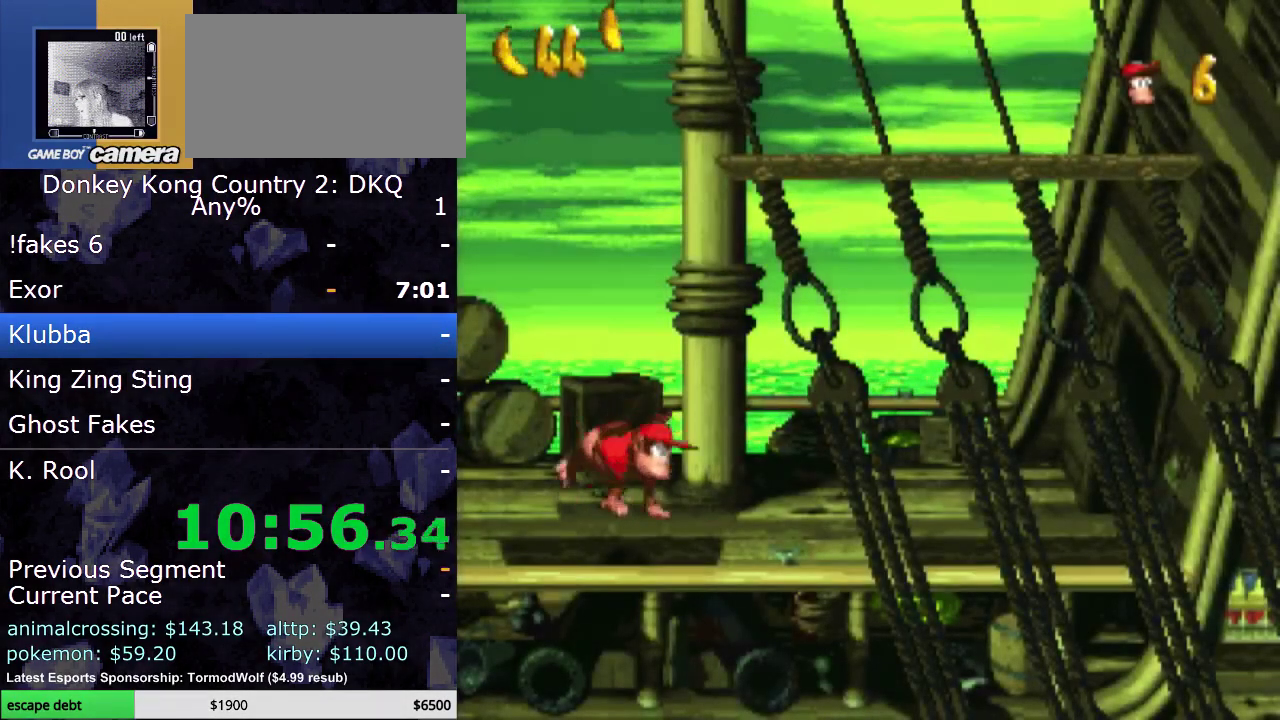
{"buttons": ["Y", "DPAD_RIGHT"], "events": []}
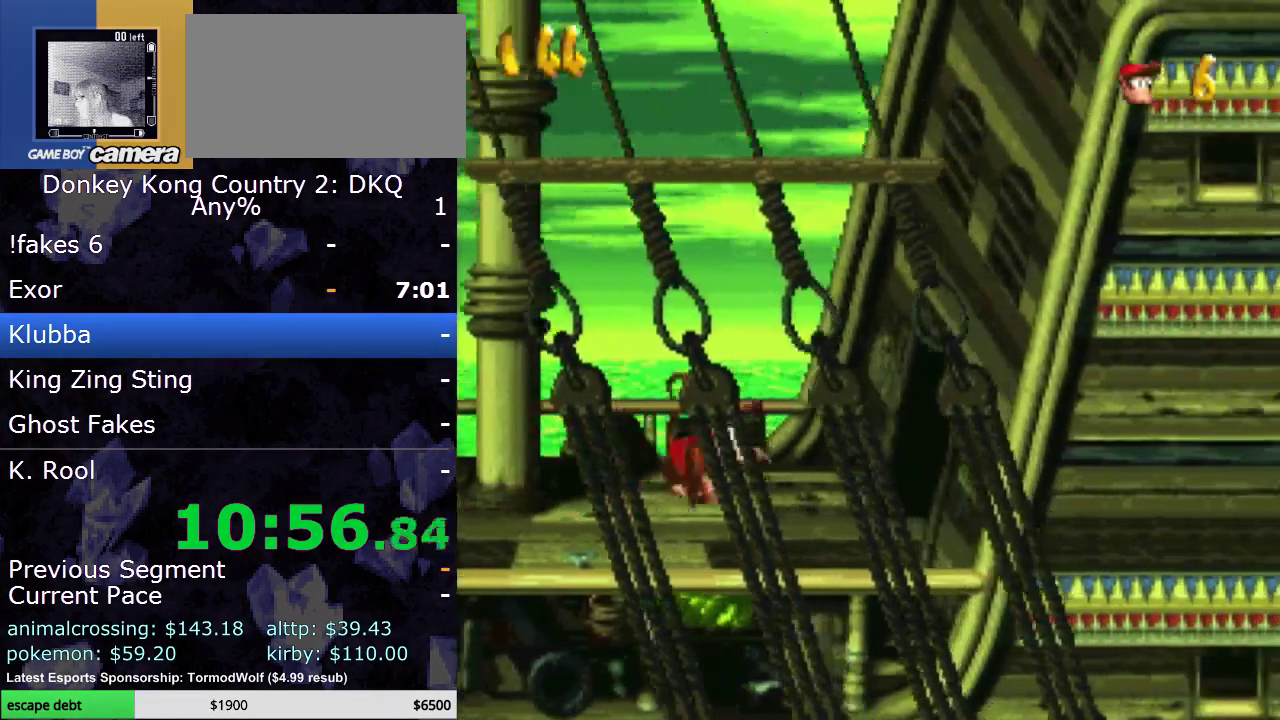
{"buttons": ["Y", "DPAD_RIGHT"], "events": []}
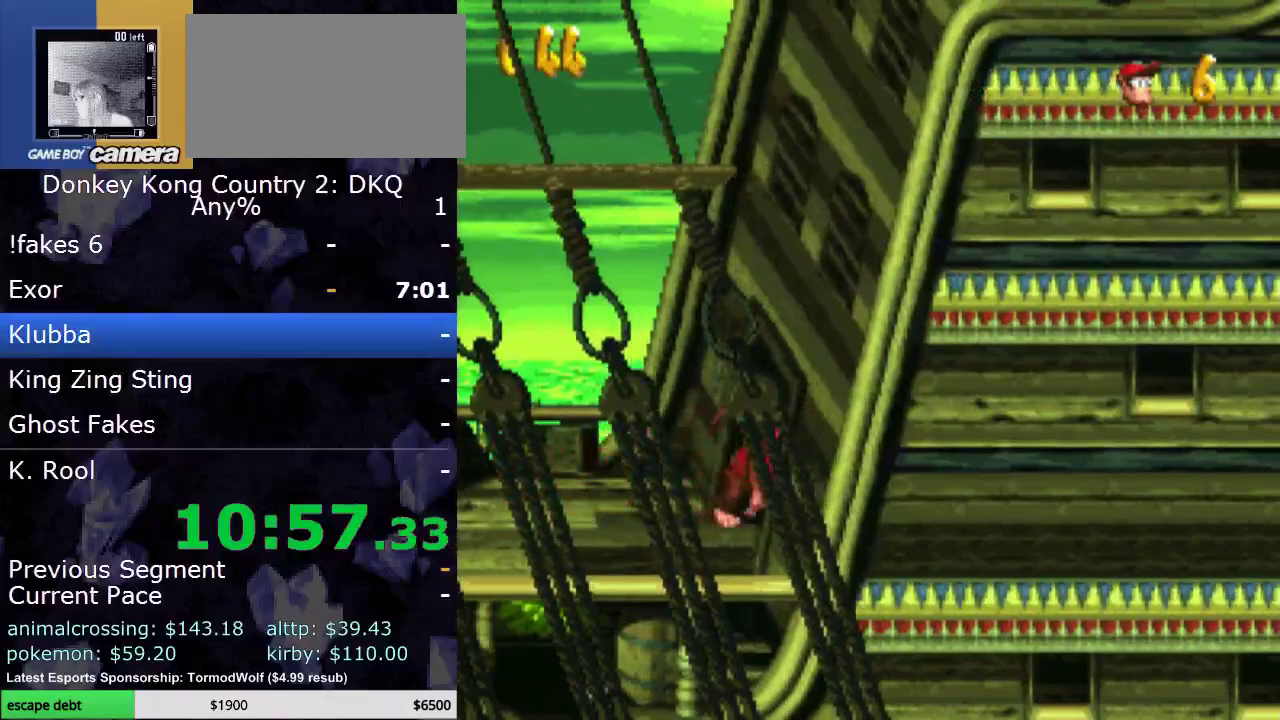
{"buttons": ["Y", "DPAD_RIGHT"], "events": []}
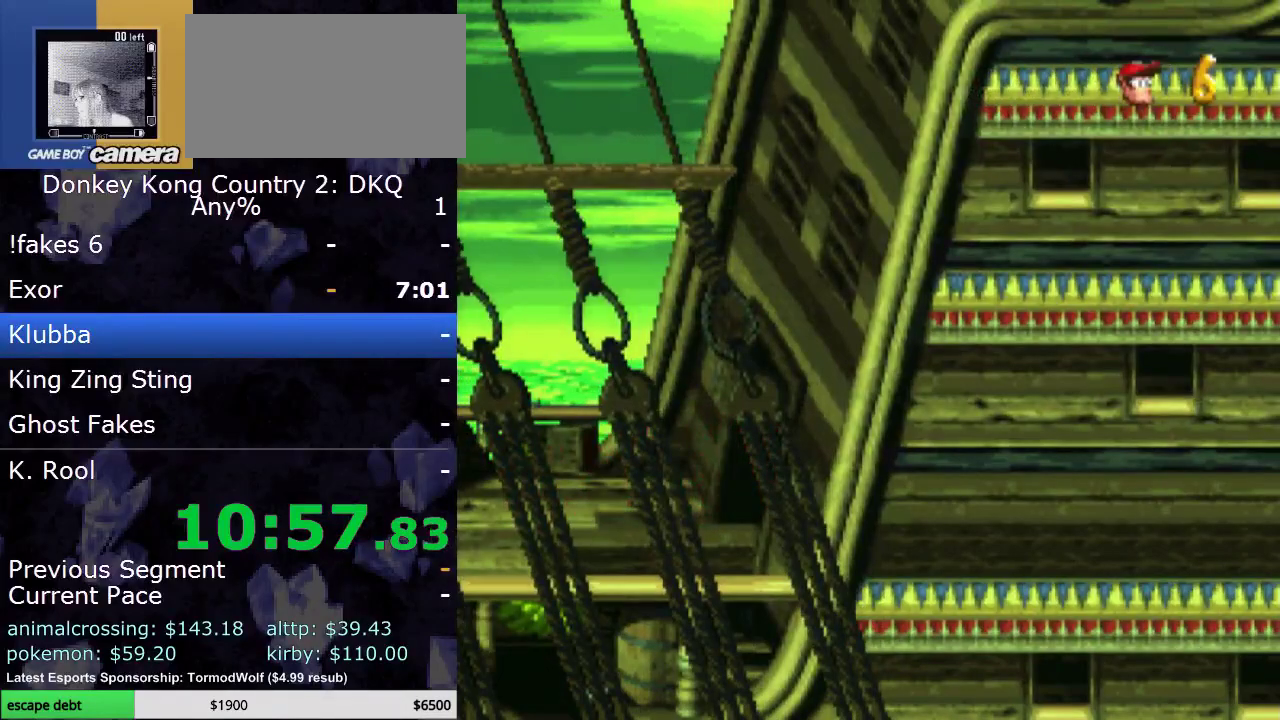
{"buttons": ["Y", "DPAD_RIGHT"], "events": []}
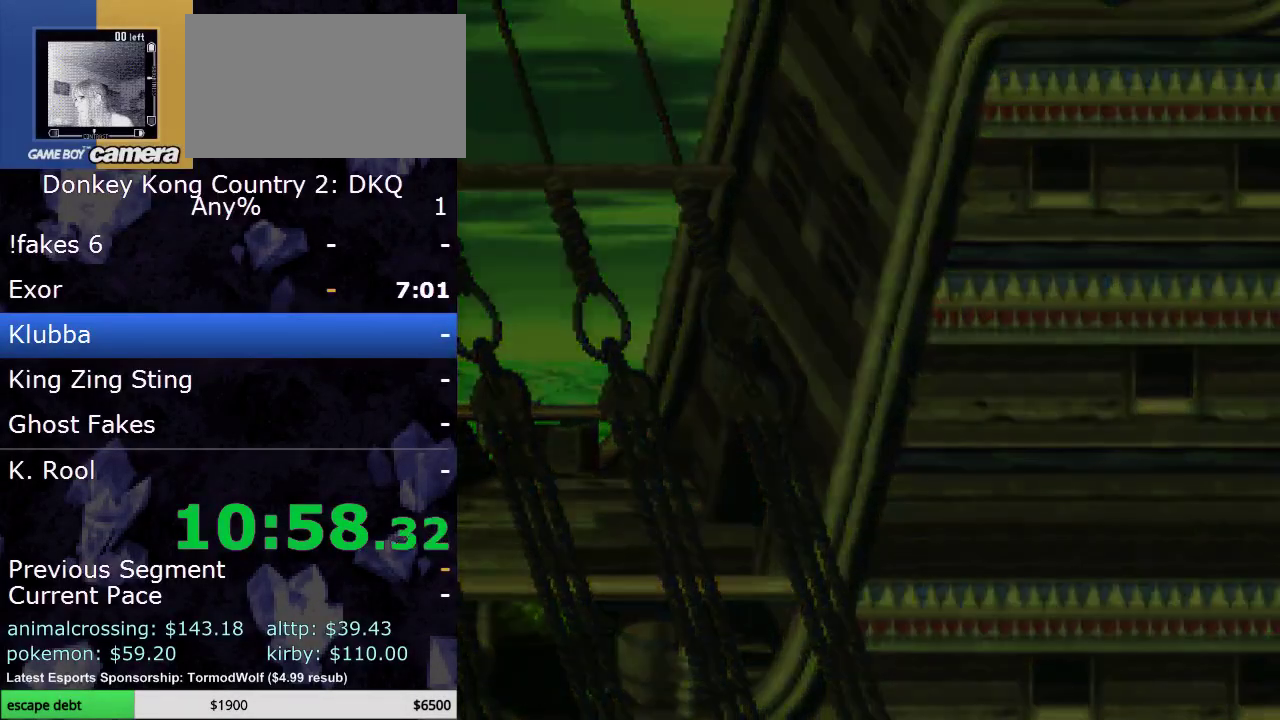
{"buttons": ["Y", "DPAD_RIGHT"], "events": []}
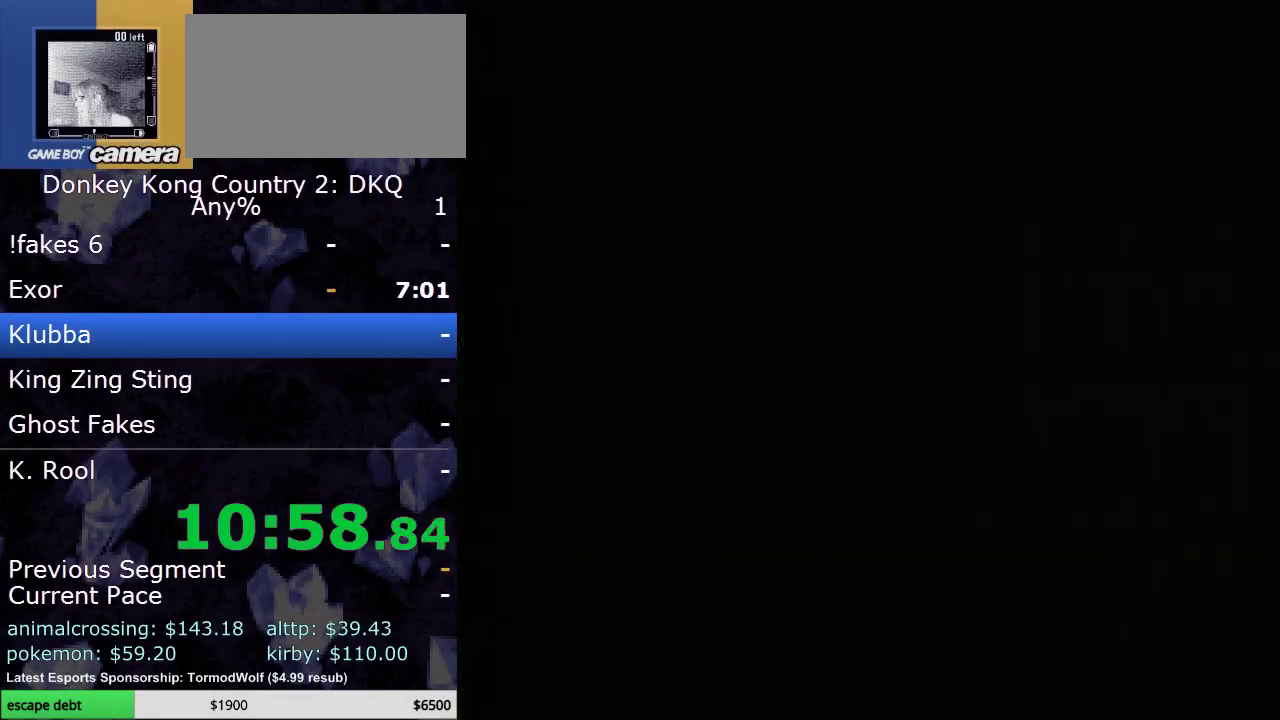
{"buttons": ["Y", "DPAD_RIGHT"], "events": []}
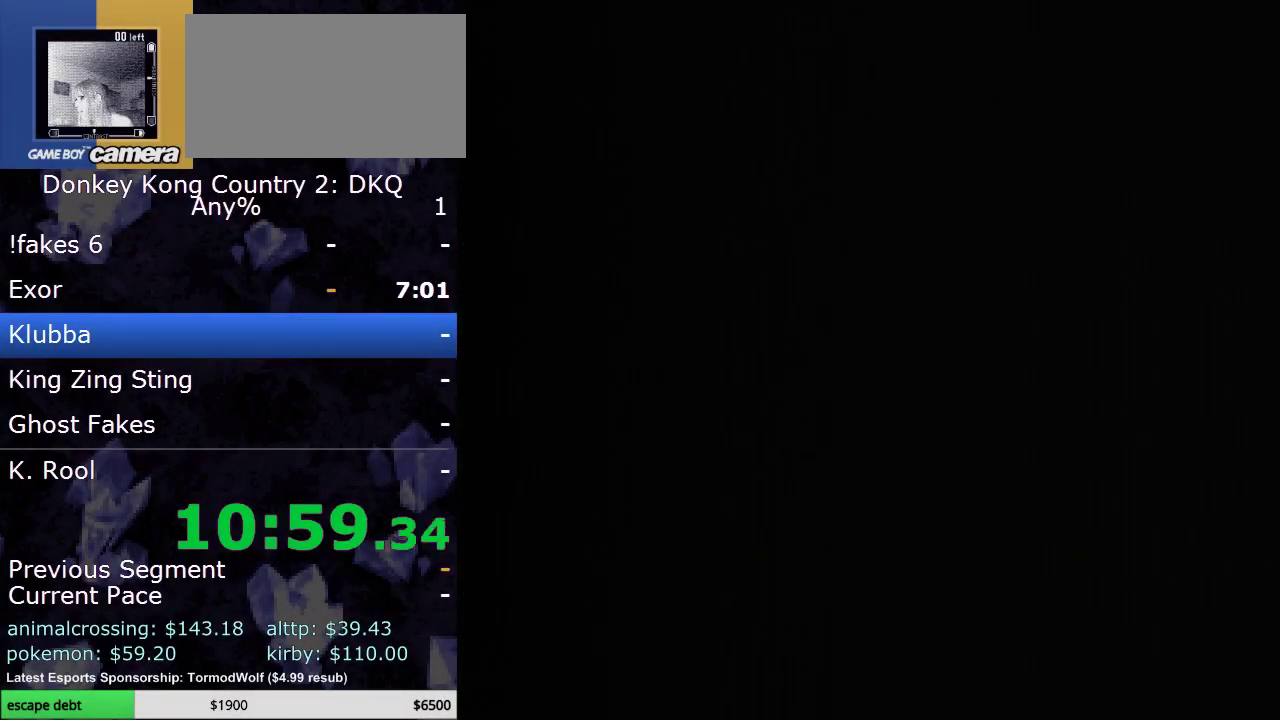
{"buttons": ["Y", "DPAD_RIGHT"], "events": []}
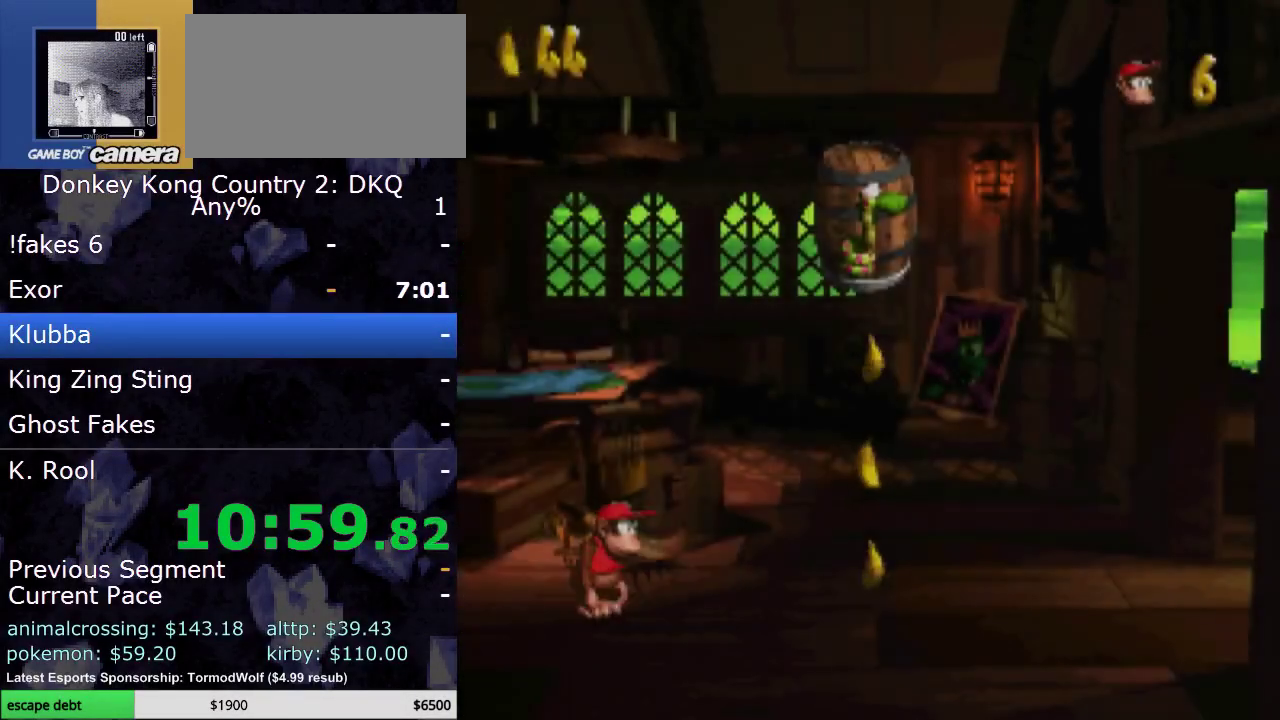
{"buttons": ["B", "Y", "DPAD_RIGHT"], "events": [[383, "B", "down"]]}
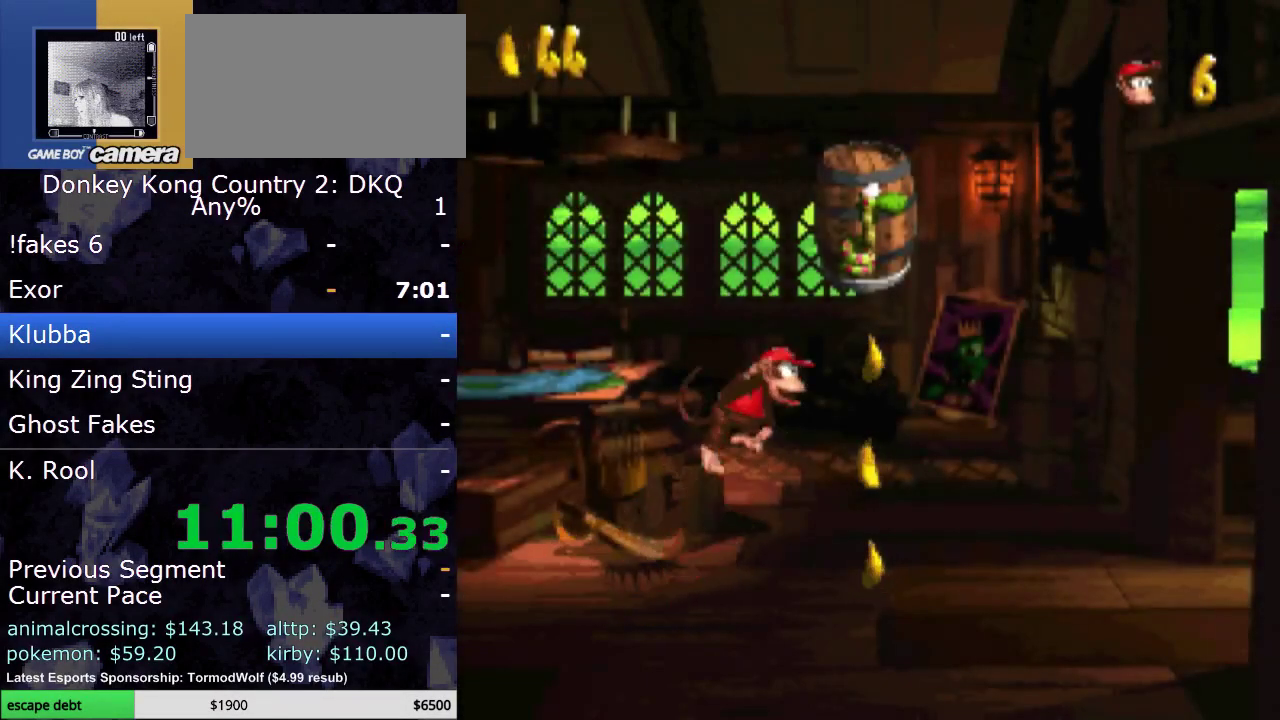
{"buttons": ["Y", "DPAD_RIGHT"], "events": [[133, "B", "up"], [167, "DPAD_RIGHT", "up"], [300, "DPAD_RIGHT", "down"]]}
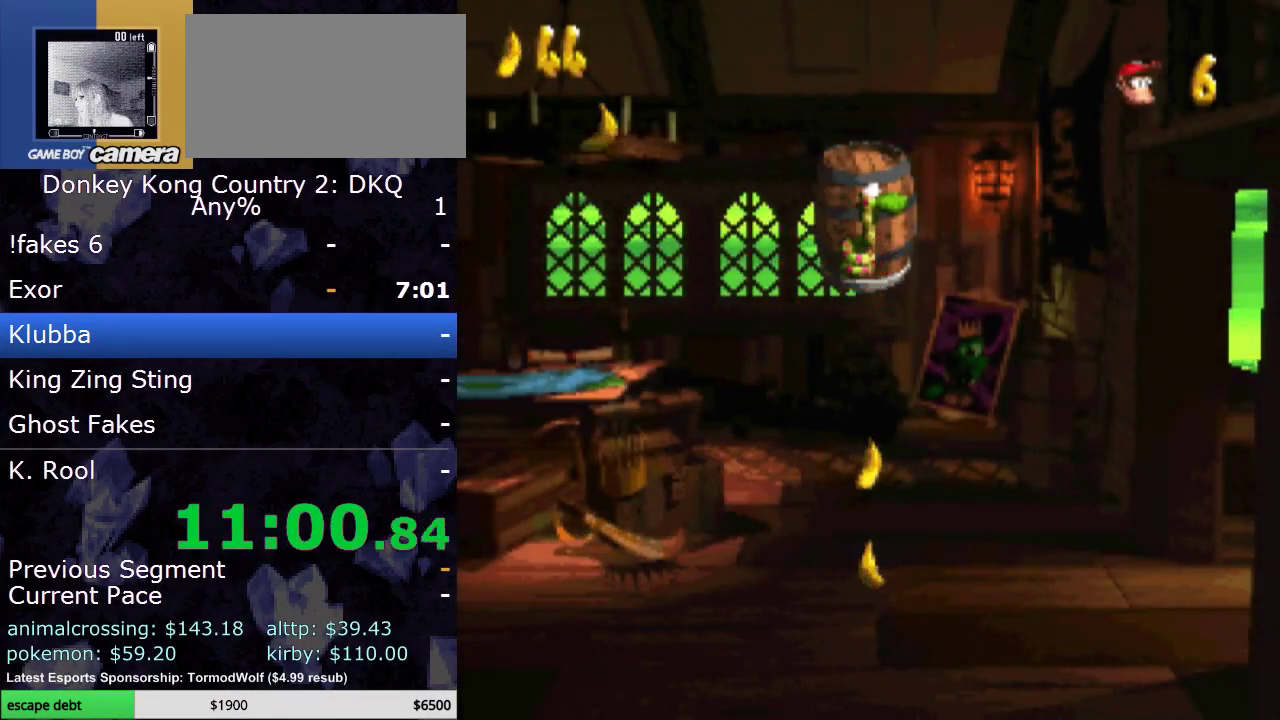
{"buttons": ["Y", "DPAD_RIGHT"], "events": []}
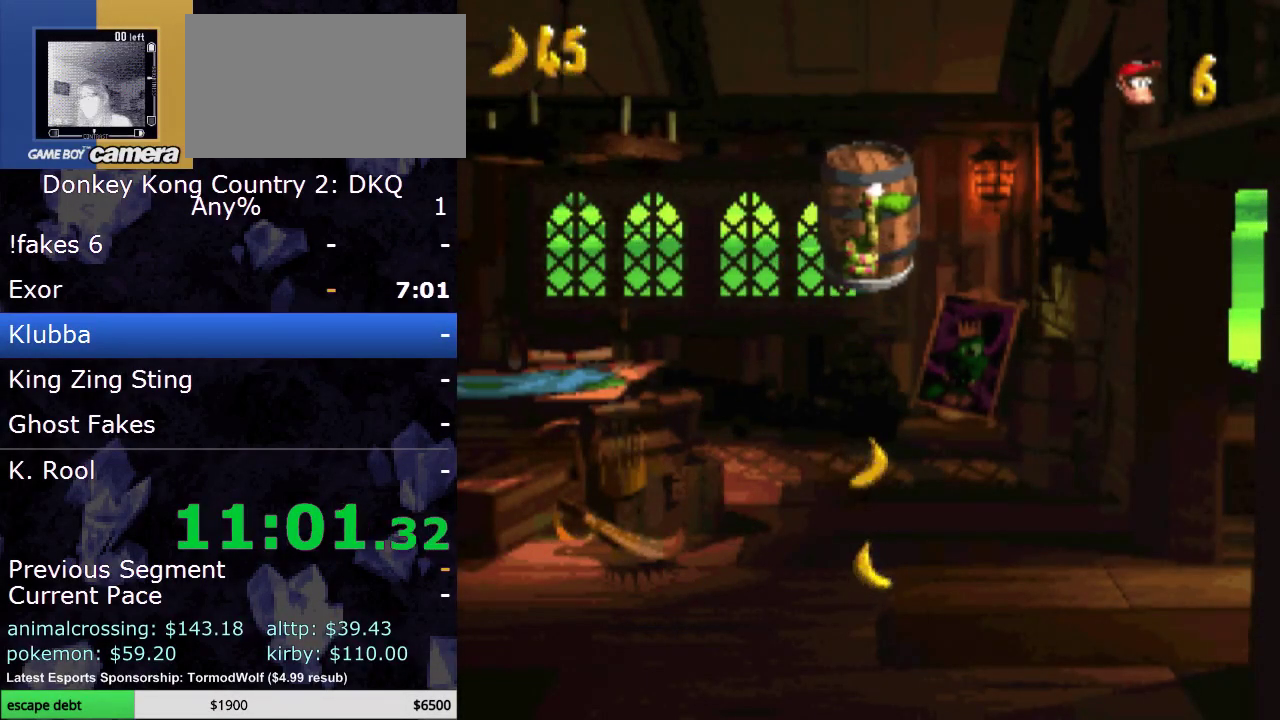
{"buttons": ["Y", "DPAD_RIGHT"], "events": []}
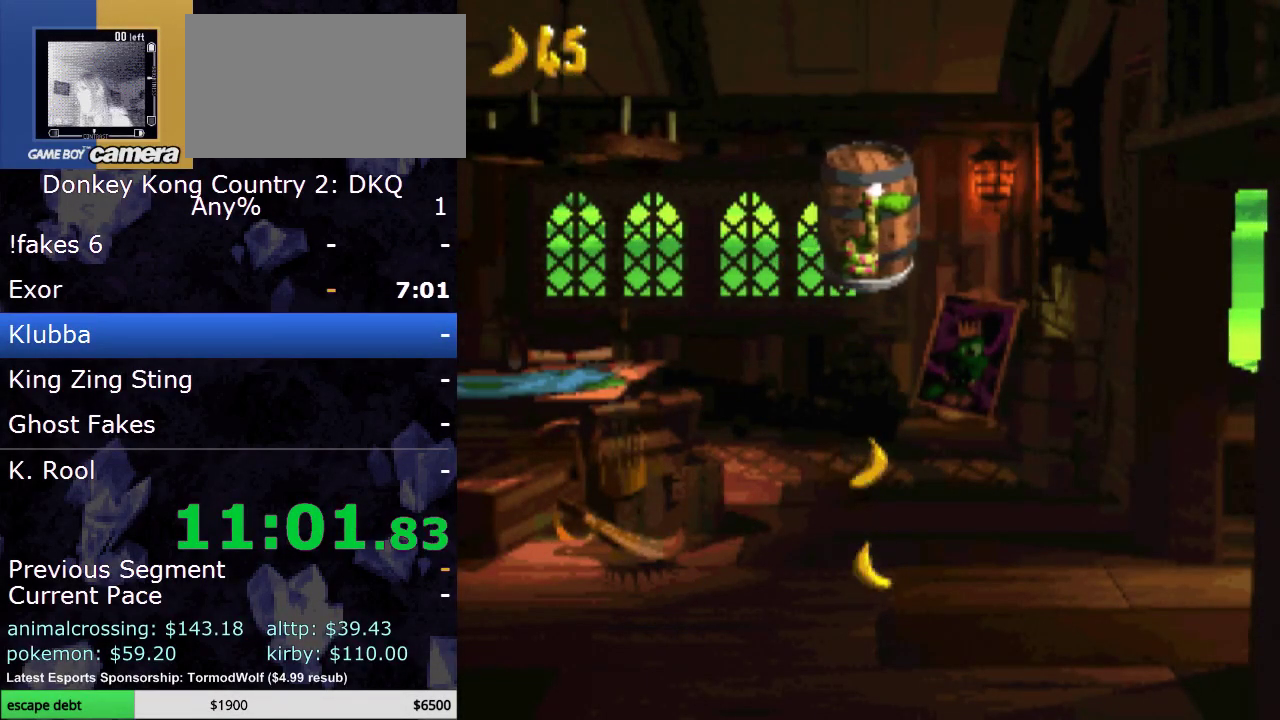
{"buttons": ["Y", "DPAD_RIGHT"], "events": []}
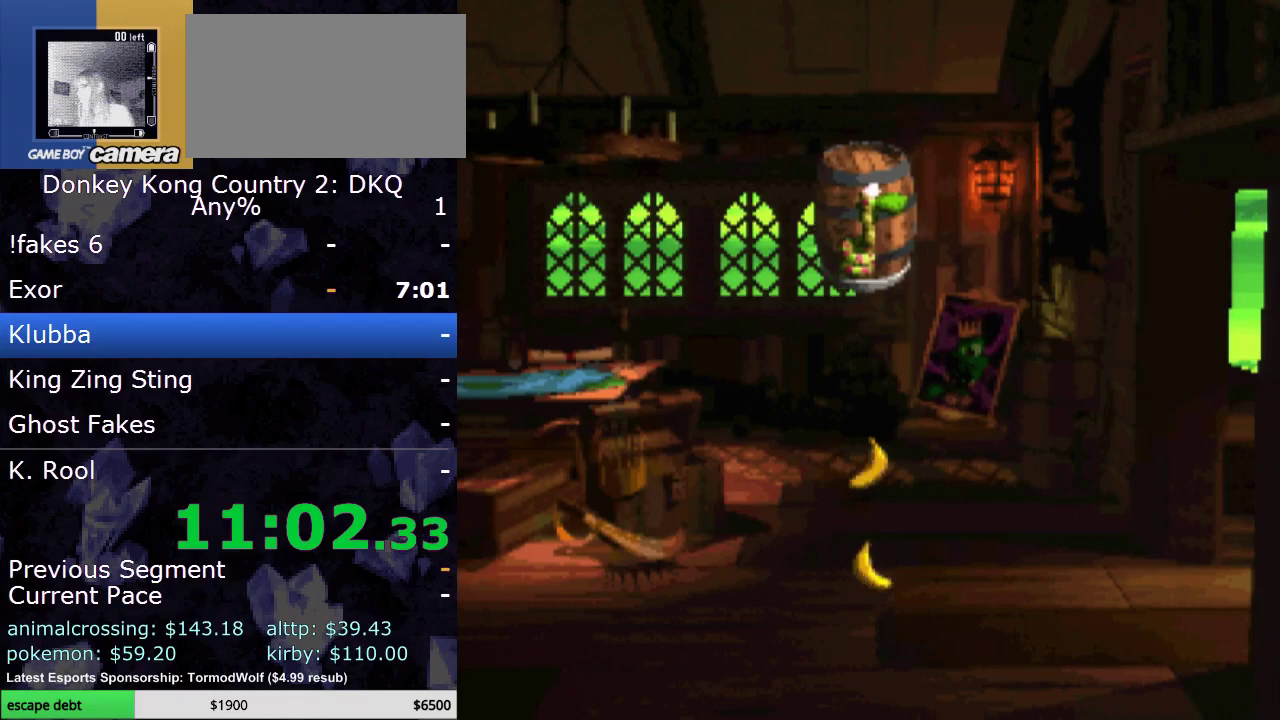
{"buttons": ["Y", "DPAD_RIGHT"], "events": []}
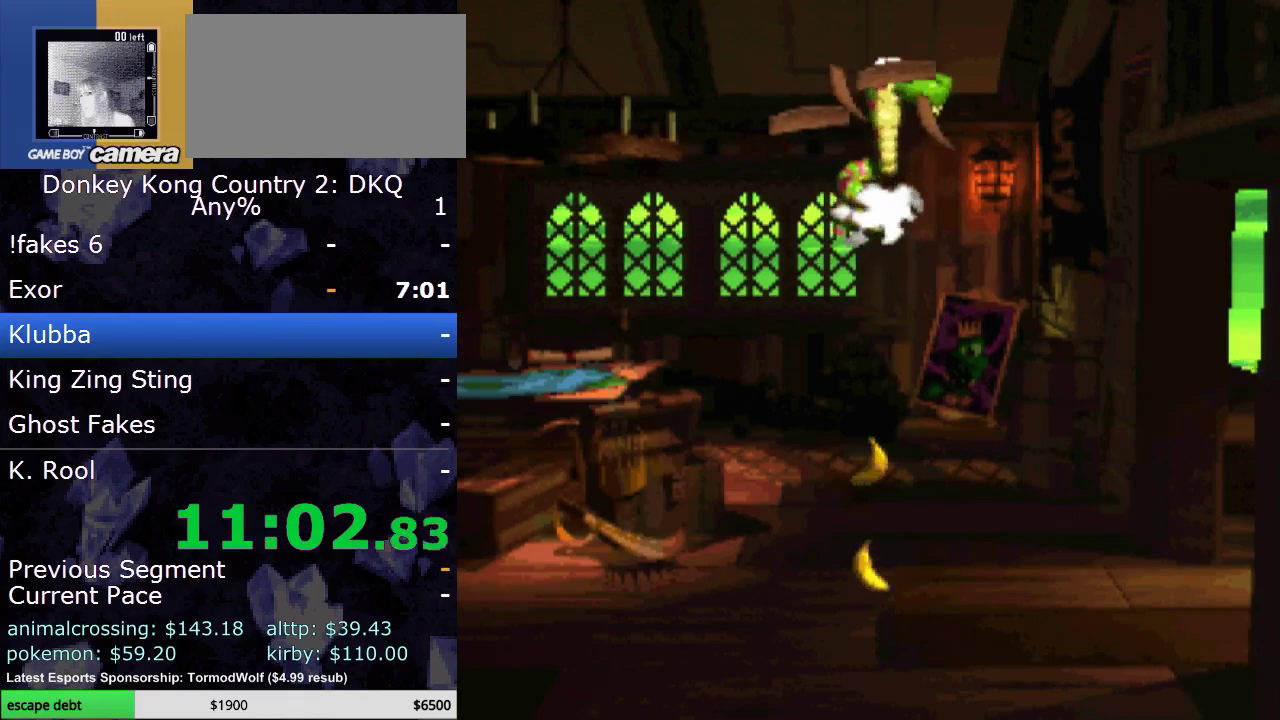
{"buttons": ["Y", "DPAD_RIGHT"], "events": []}
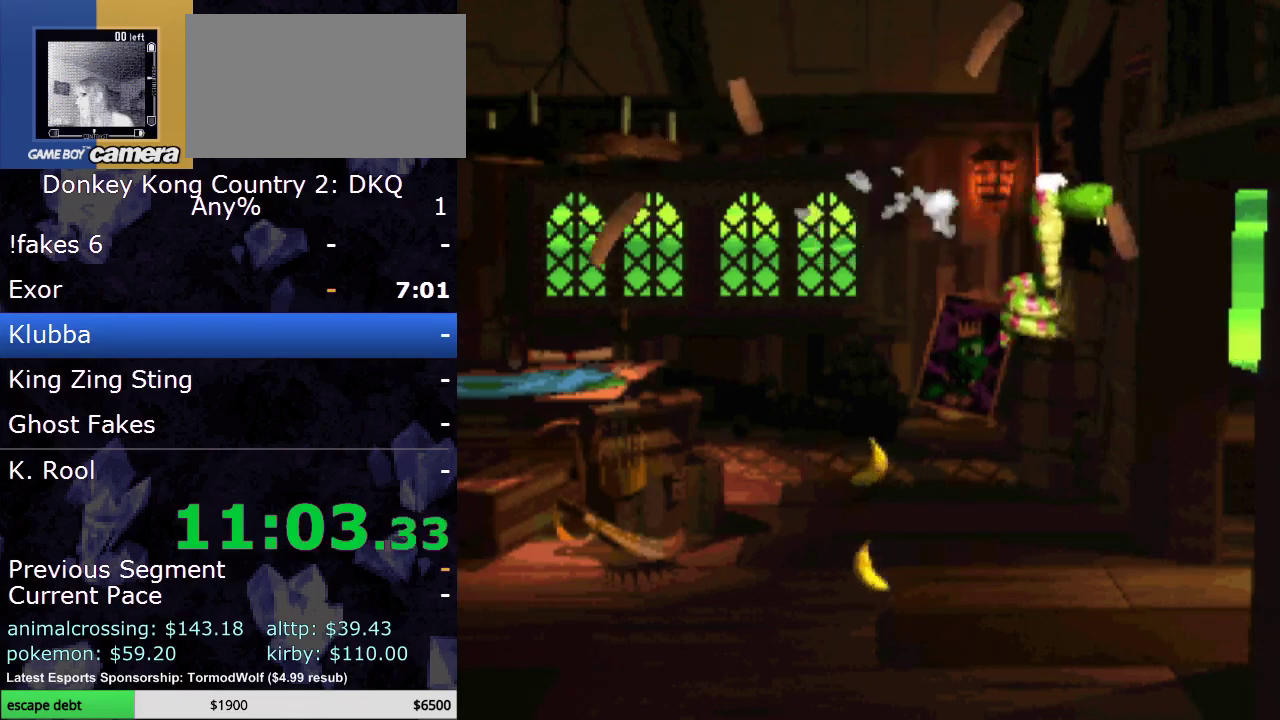
{"buttons": ["Y", "DPAD_RIGHT"], "events": []}
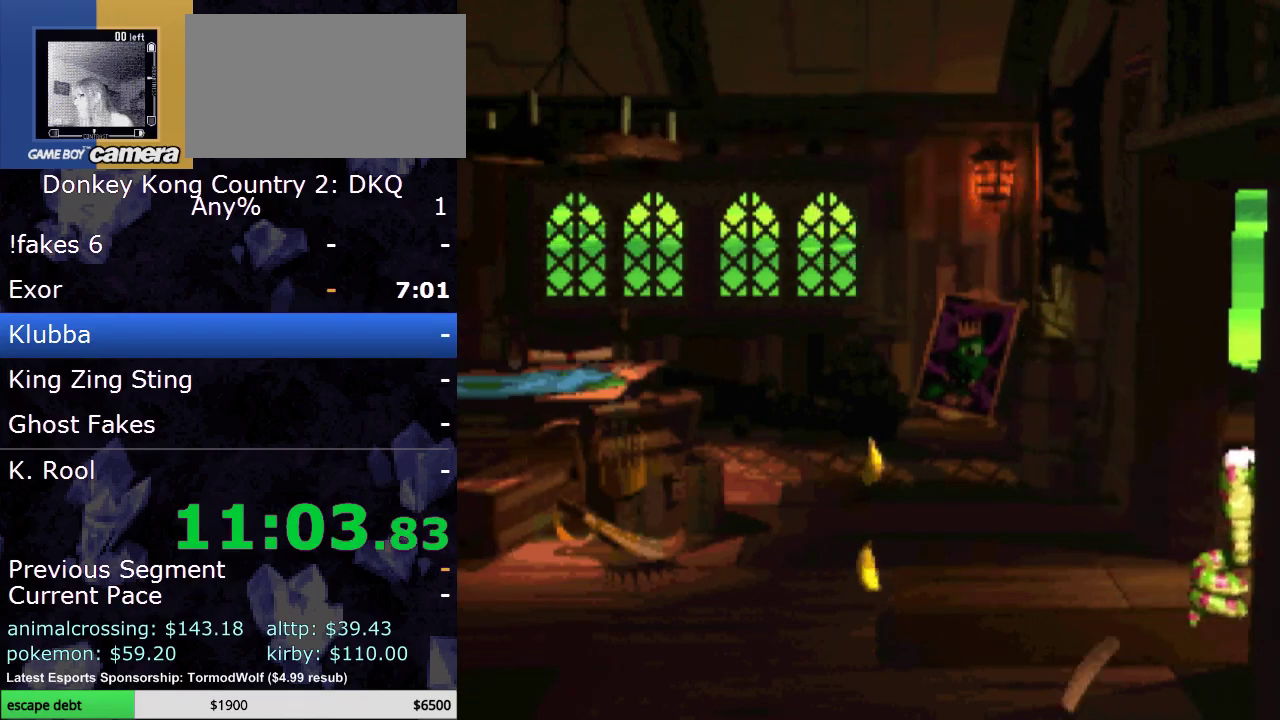
{"buttons": ["Y", "DPAD_RIGHT"], "events": []}
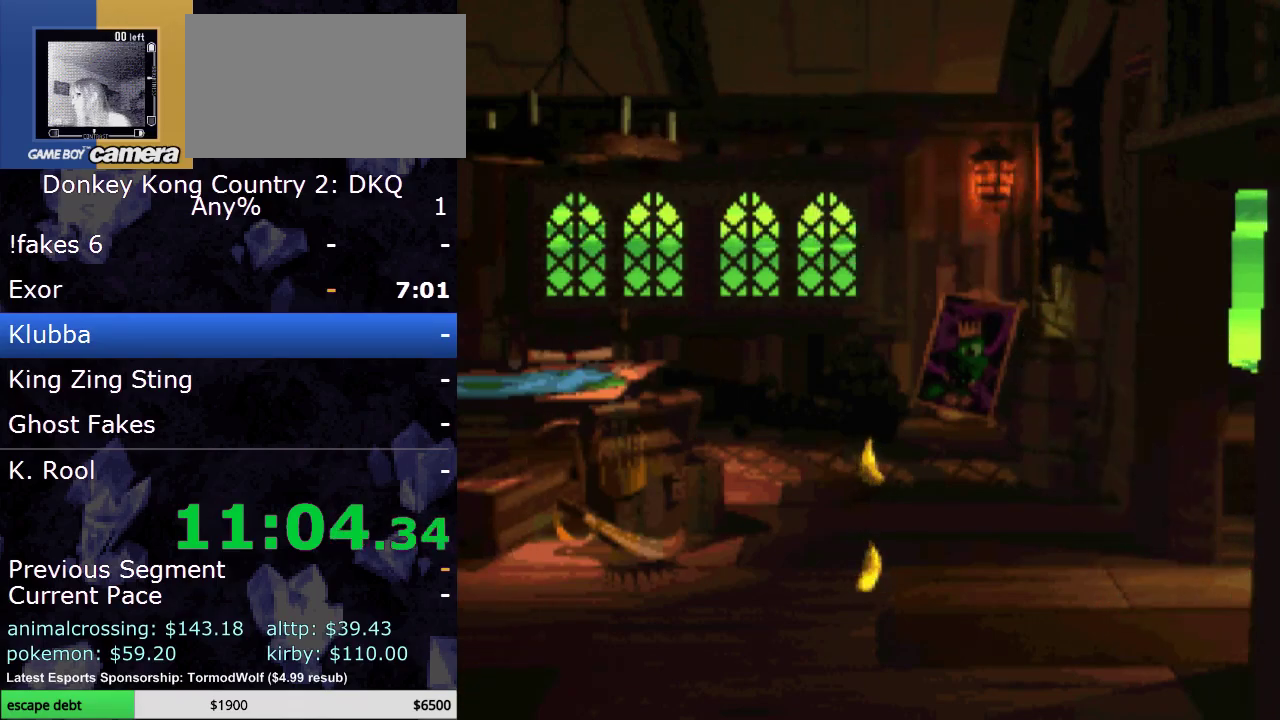
{"buttons": ["Y", "DPAD_RIGHT"], "events": []}
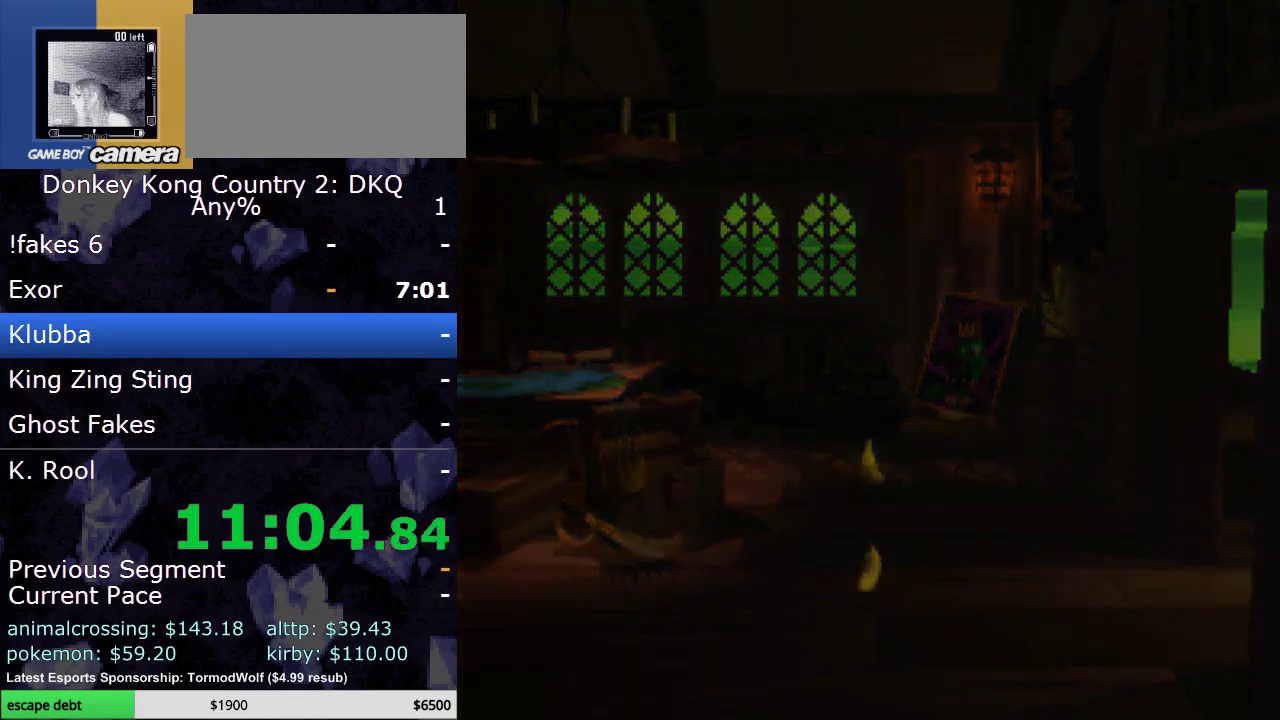
{"buttons": ["Y", "DPAD_RIGHT"], "events": []}
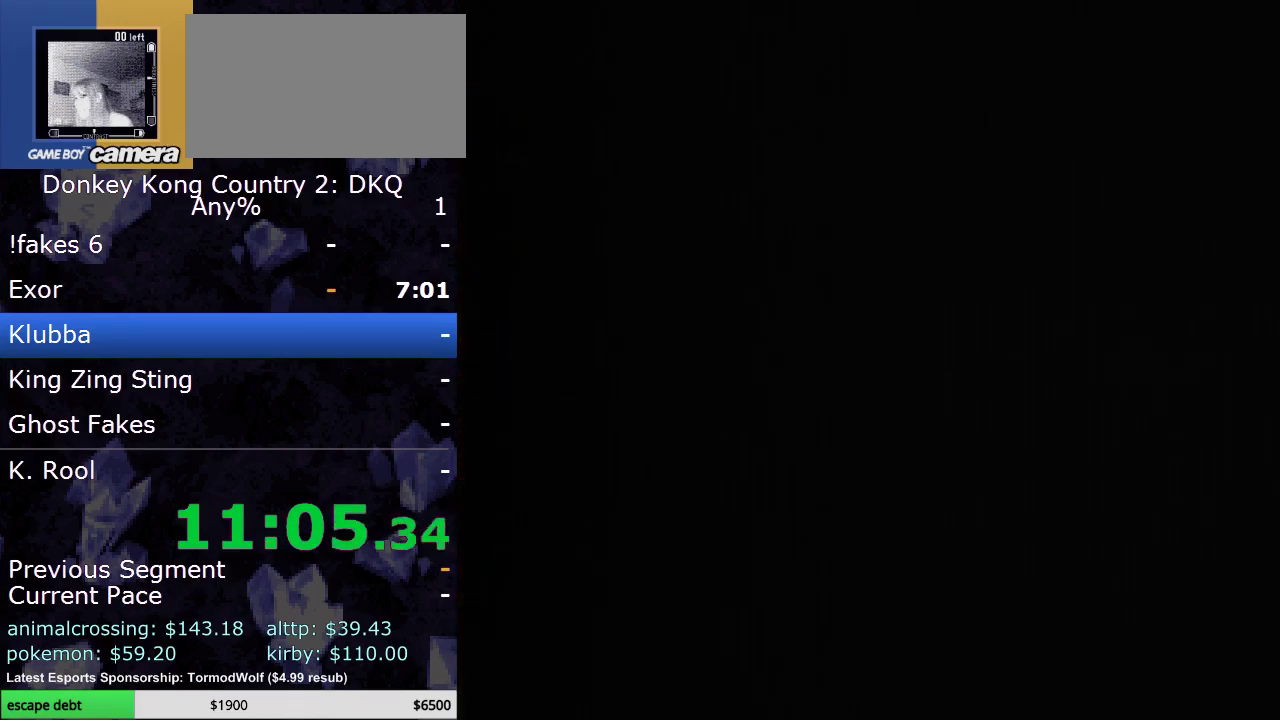
{"buttons": ["Y", "DPAD_RIGHT"], "events": []}
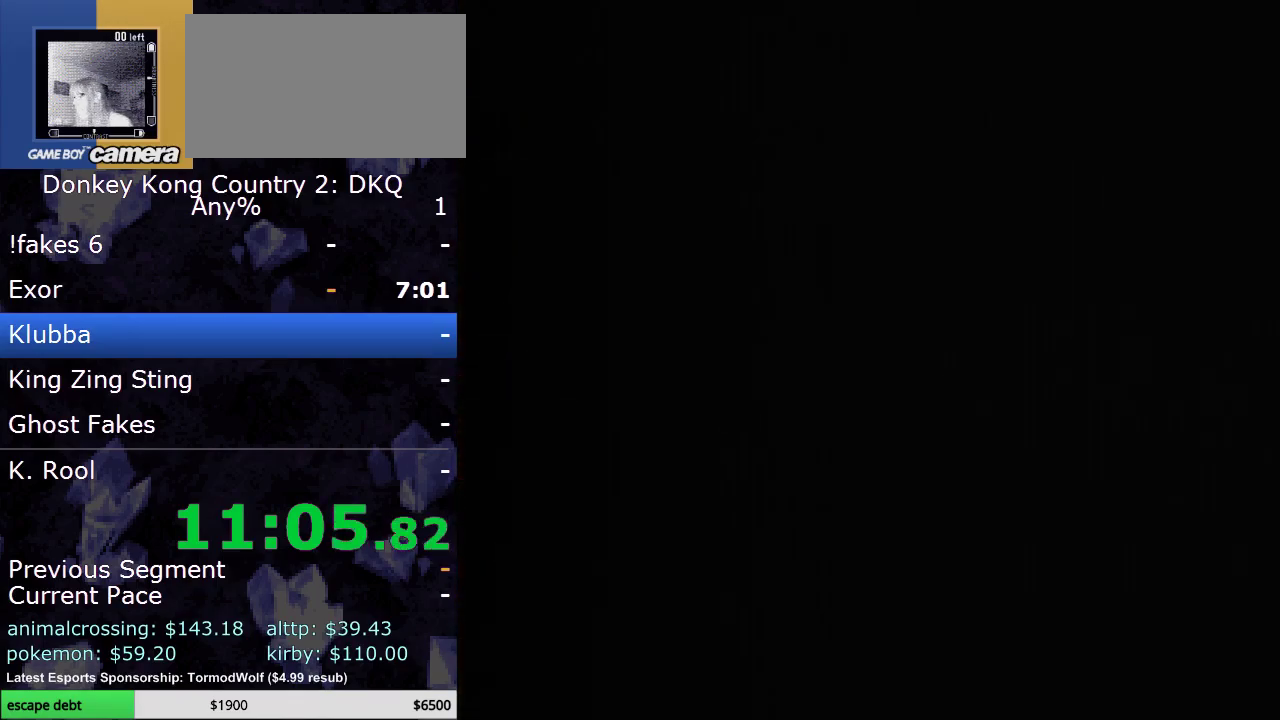
{"buttons": ["Y", "DPAD_RIGHT"], "events": []}
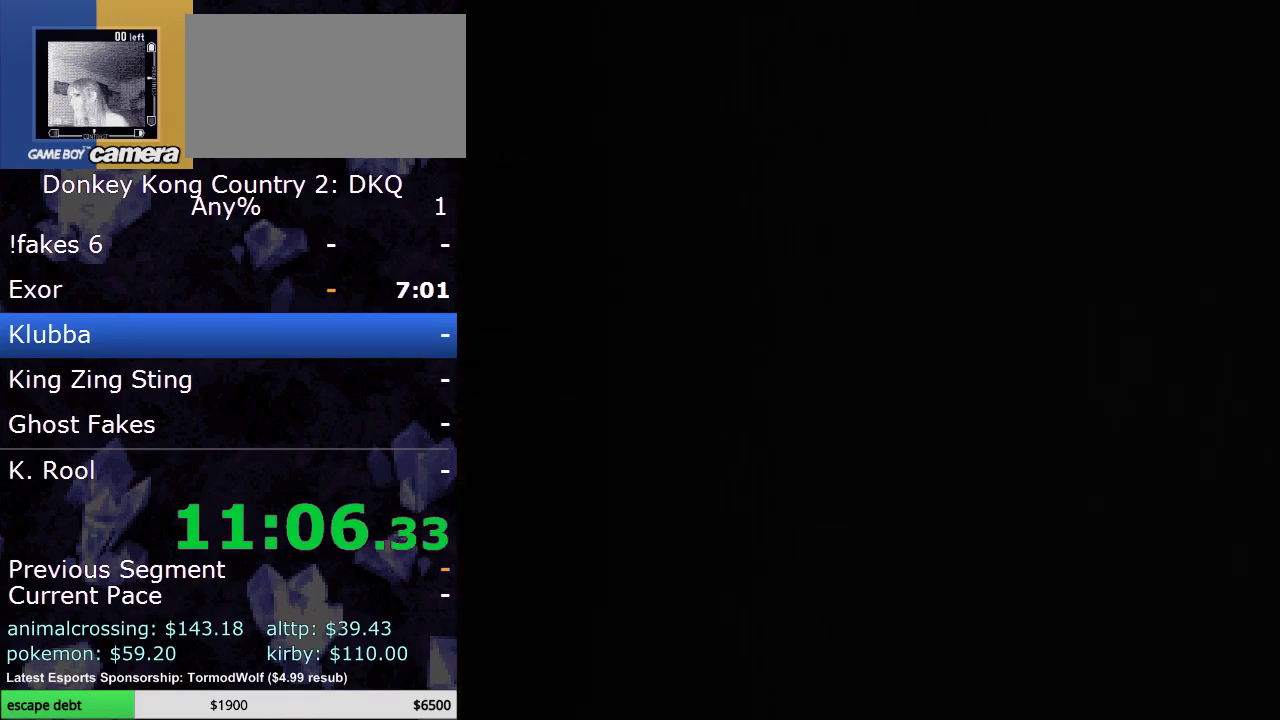
{"buttons": ["Y", "DPAD_RIGHT"], "events": []}